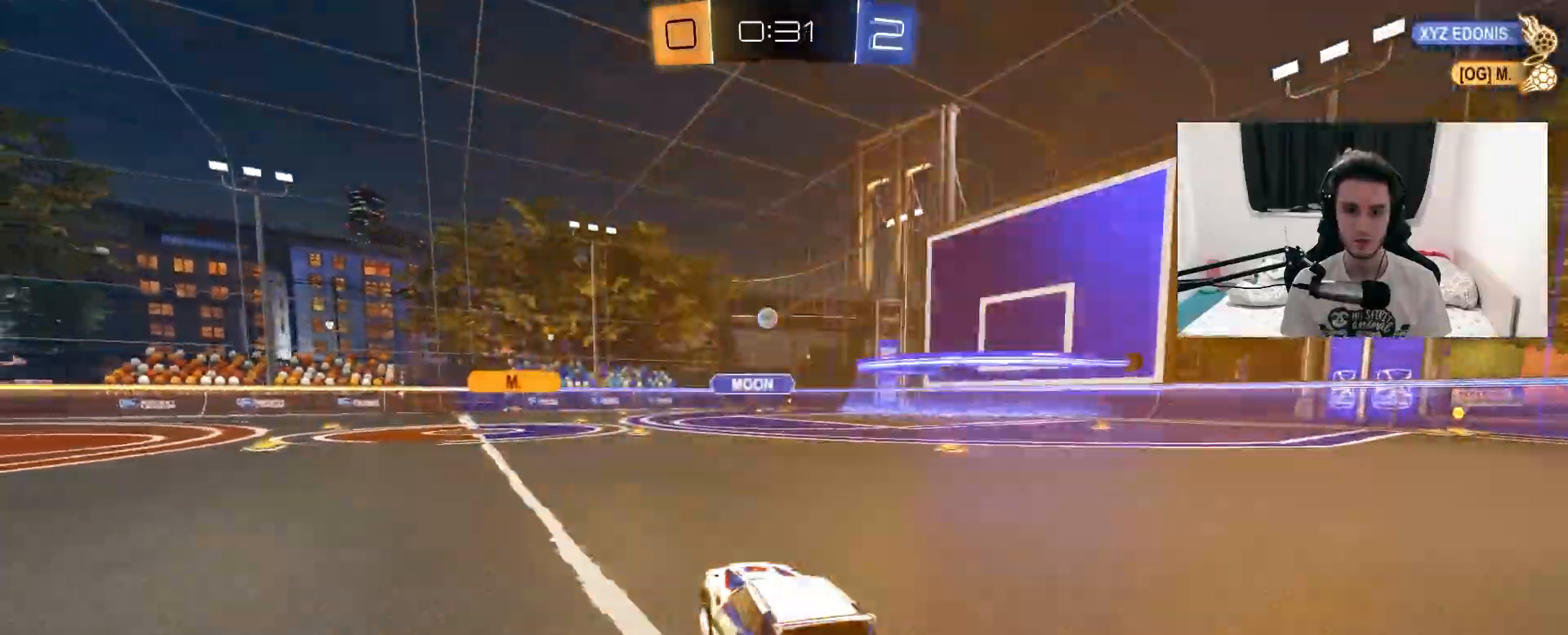
Gameplay with a controller (PlayStation layout); each line is a JSON object with the inputs held at the frame after it. "events" lists button and stick changes between this image and that frame as [ms after this image, input, new state], when the widget could be followed in between. Not read: HOME SELECT START.
{"buttons": ["R2"], "left_stick": "up-right", "right_stick": "center", "events": [[117, "R2", "up"], [183, "left_stick", "center"], [317, "R2", "down"], [317, "left_stick", "up-right"]]}
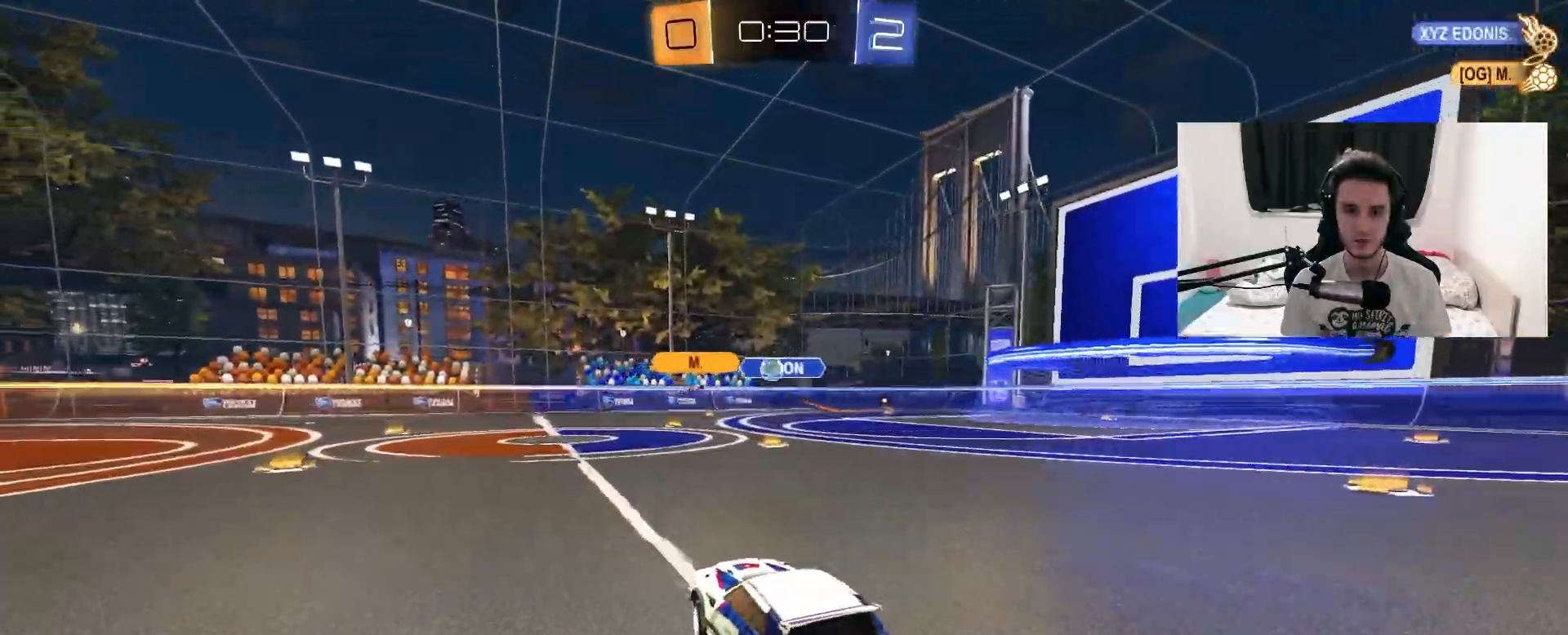
{"buttons": ["R2"], "left_stick": "left", "right_stick": "center", "events": [[50, "left_stick", "center"], [267, "left_stick", "up-right"], [400, "left_stick", "left"]]}
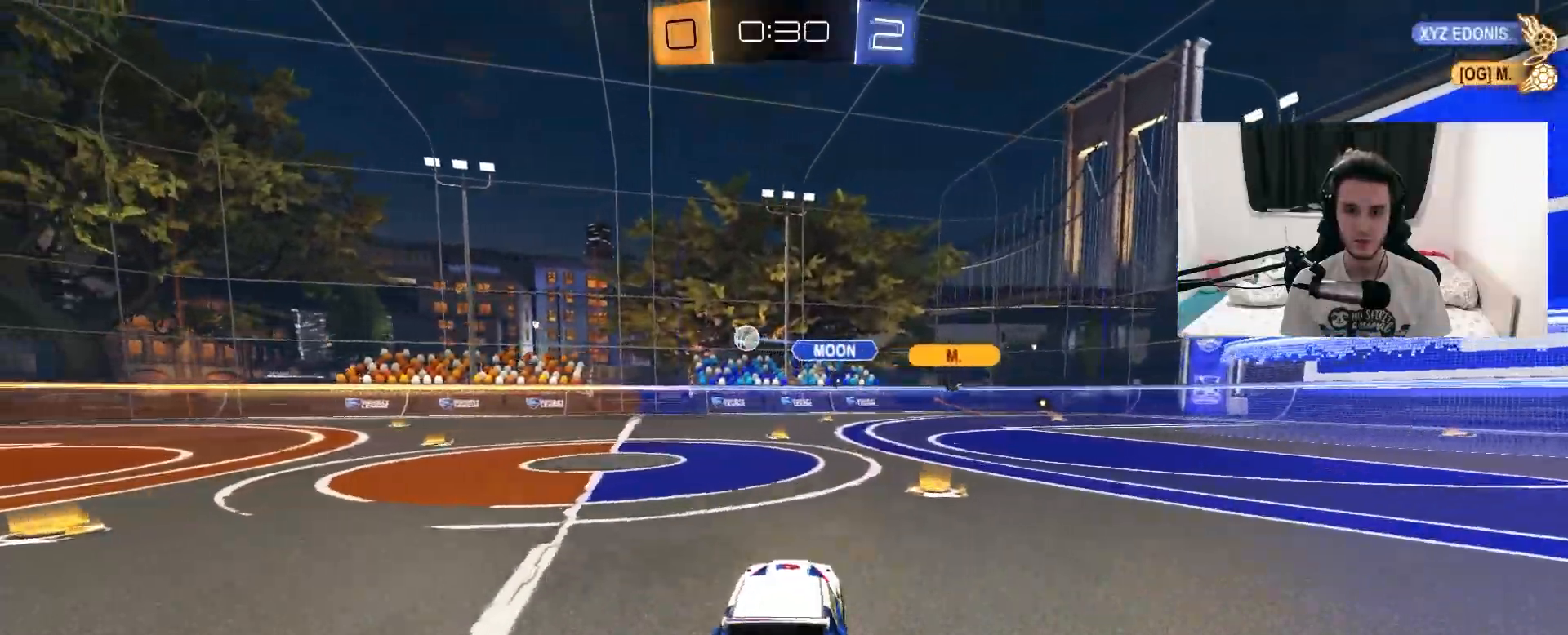
{"buttons": ["R1", "R2"], "left_stick": "right", "right_stick": "center", "events": [[83, "L1", "down"], [150, "R1", "down"], [167, "L1", "up"], [283, "R1", "up"], [300, "R1", "down"], [417, "left_stick", "center"], [483, "left_stick", "right"]]}
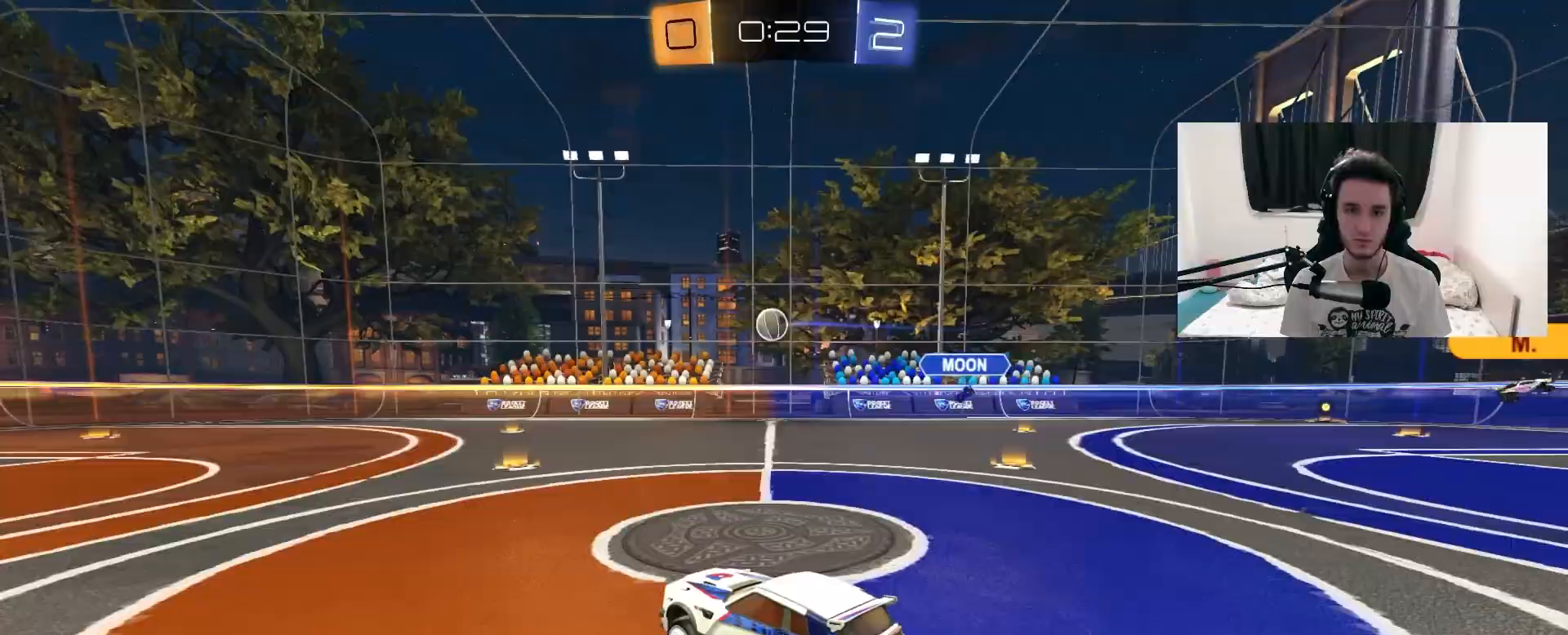
{"buttons": ["R1", "R2"], "left_stick": "center", "right_stick": "center", "events": [[83, "CROSS", "down"], [83, "left_stick", "up"], [150, "L1", "down"], [183, "CROSS", "up"], [183, "left_stick", "up-left"], [300, "CROSS", "down"], [450, "CROSS", "up"], [467, "L1", "up"], [483, "left_stick", "center"]]}
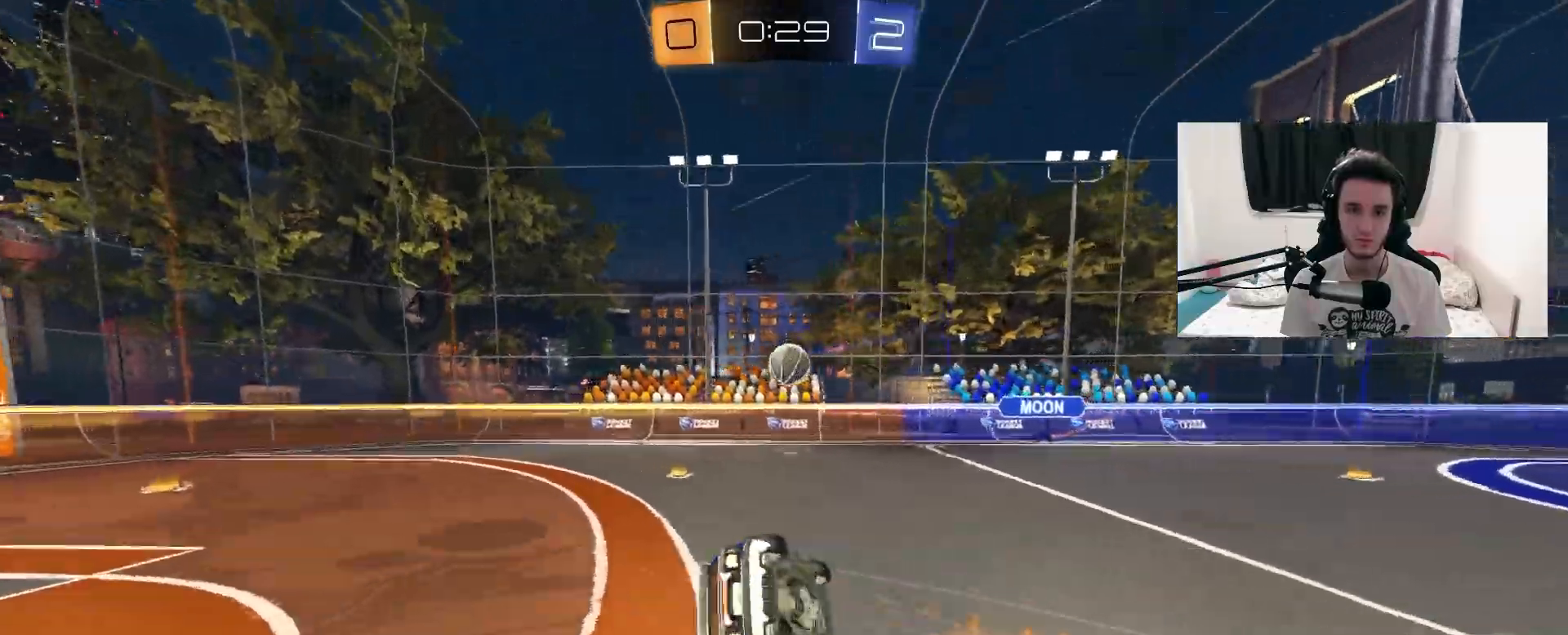
{"buttons": ["TRIANGLE", "R2"], "left_stick": "left", "right_stick": "center", "events": [[33, "R1", "up"], [33, "TRIANGLE", "down"], [133, "TRIANGLE", "up"], [167, "left_stick", "left"], [467, "TRIANGLE", "down"]]}
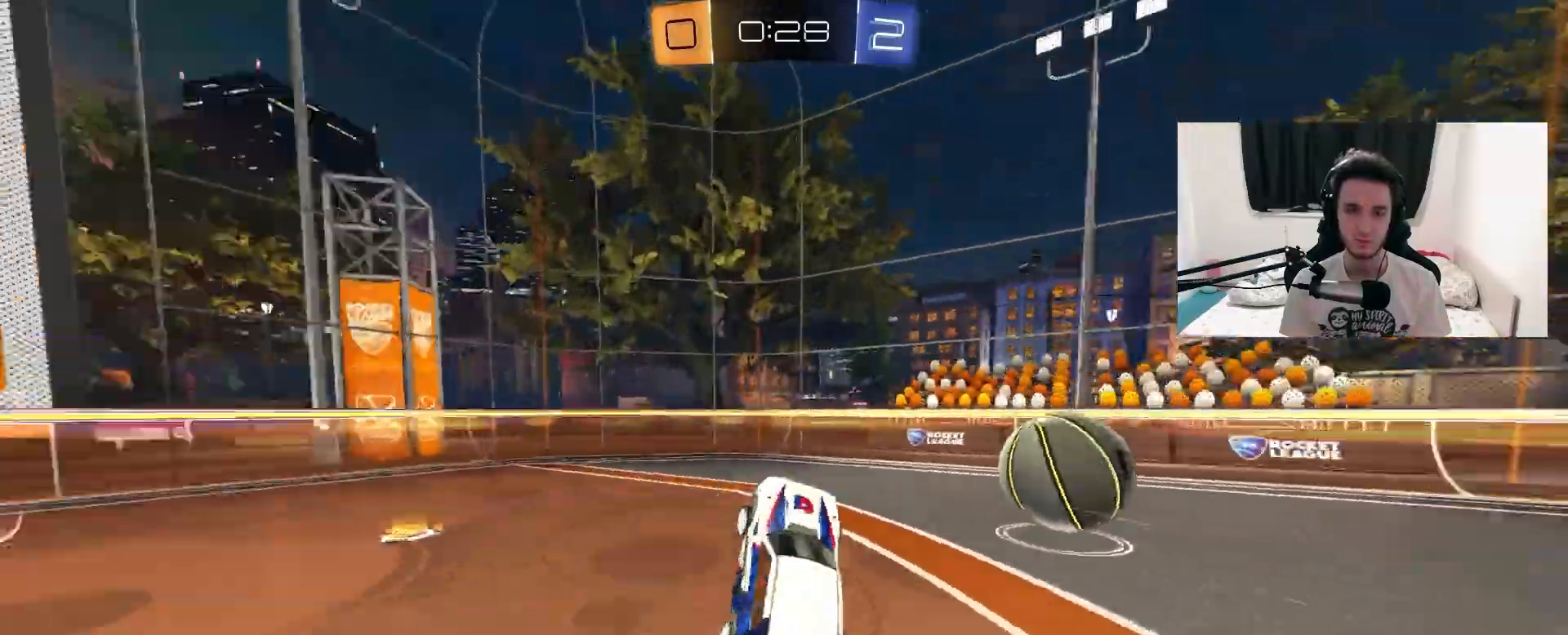
{"buttons": ["R2"], "left_stick": "left", "right_stick": "center", "events": [[50, "left_stick", "center"], [100, "TRIANGLE", "up"], [183, "left_stick", "left"], [417, "L1", "down"], [483, "L1", "up"]]}
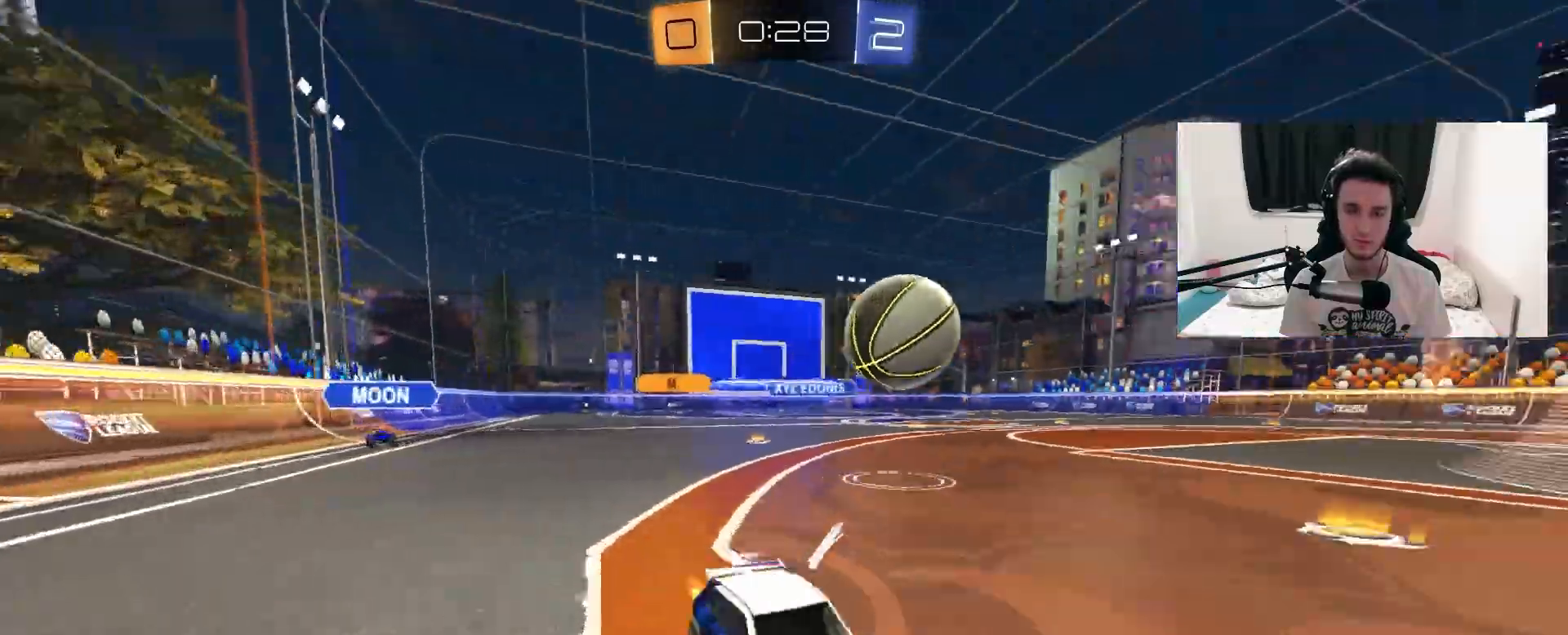
{"buttons": ["R1", "R2"], "left_stick": "down-left", "right_stick": "center", "events": [[450, "R1", "down"], [500, "left_stick", "down-left"]]}
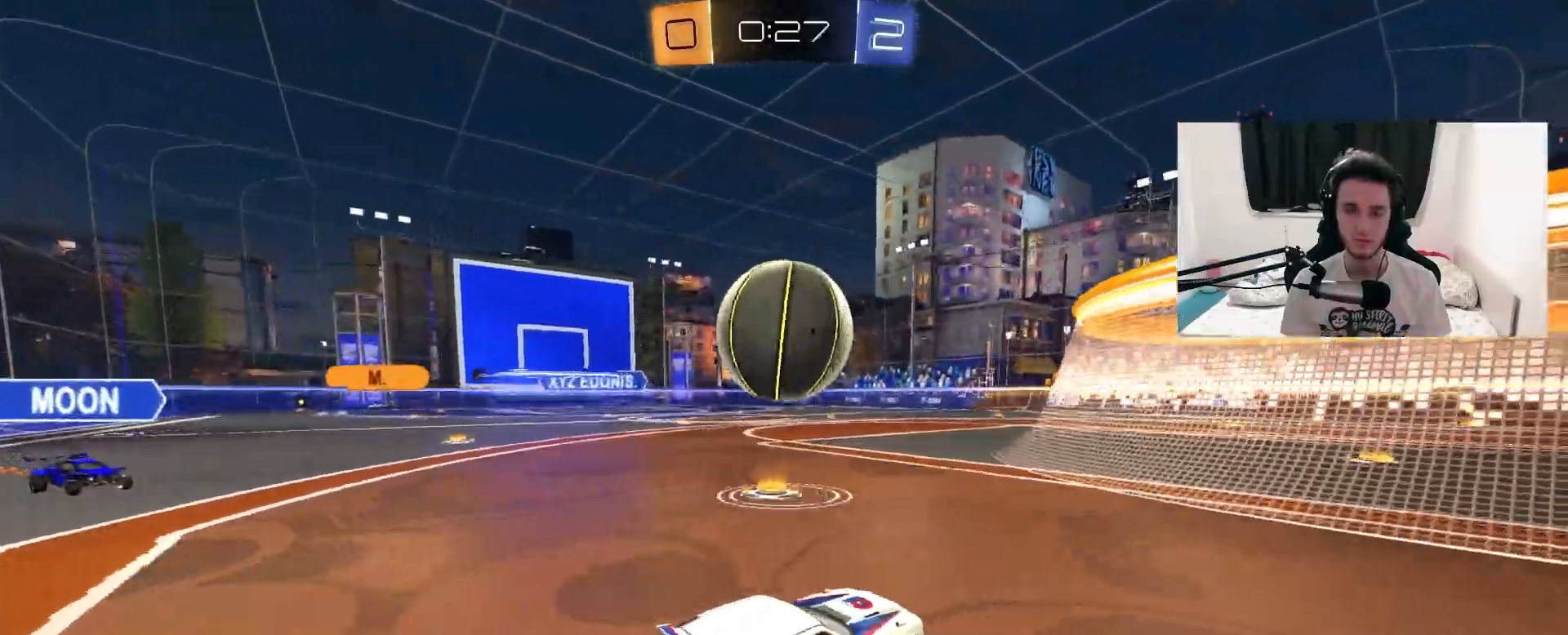
{"buttons": ["L1", "R1", "R2"], "left_stick": "down", "right_stick": "center", "events": [[33, "CROSS", "down"], [167, "CROSS", "up"], [167, "L1", "down"], [183, "left_stick", "up-left"], [233, "CROSS", "down"], [317, "R1", "up"], [350, "CROSS", "up"], [367, "R1", "down"], [383, "left_stick", "down"]]}
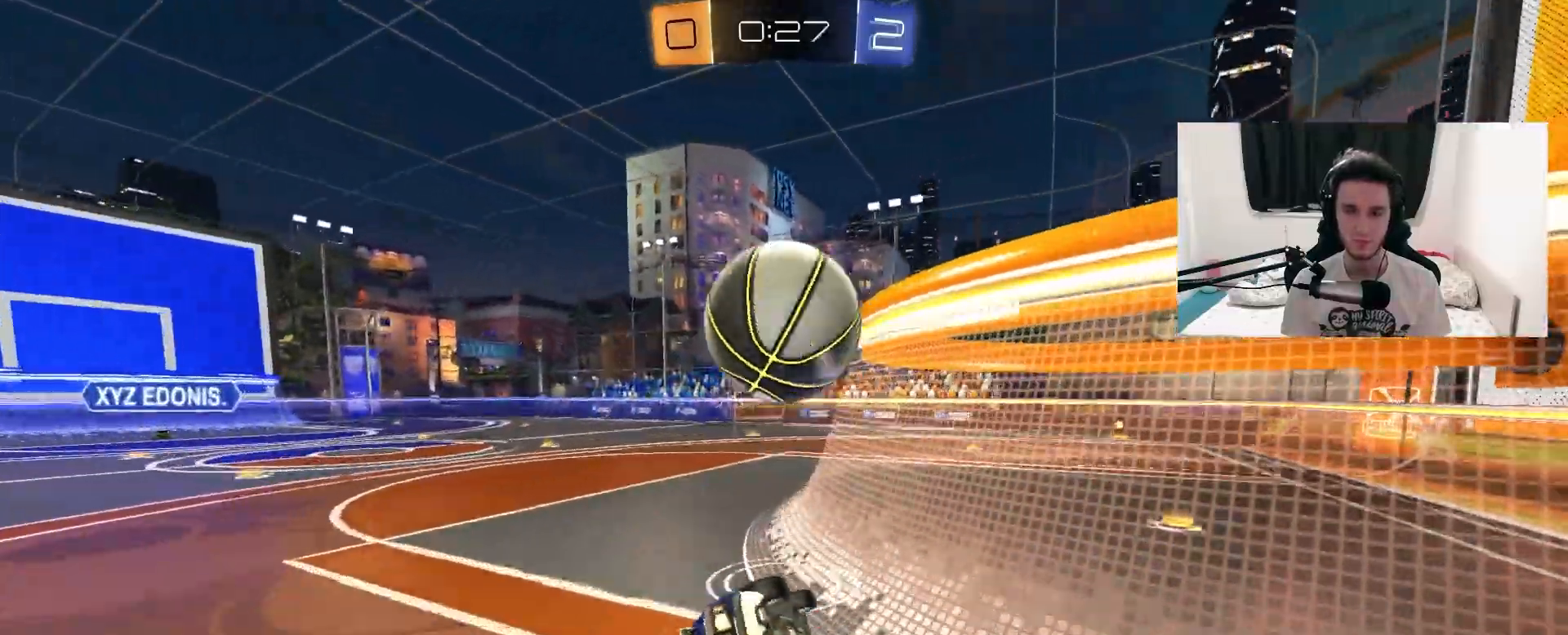
{"buttons": ["R2"], "left_stick": "center", "right_stick": "center", "events": [[50, "left_stick", "left"], [83, "R1", "up"], [483, "L1", "up"], [483, "left_stick", "center"]]}
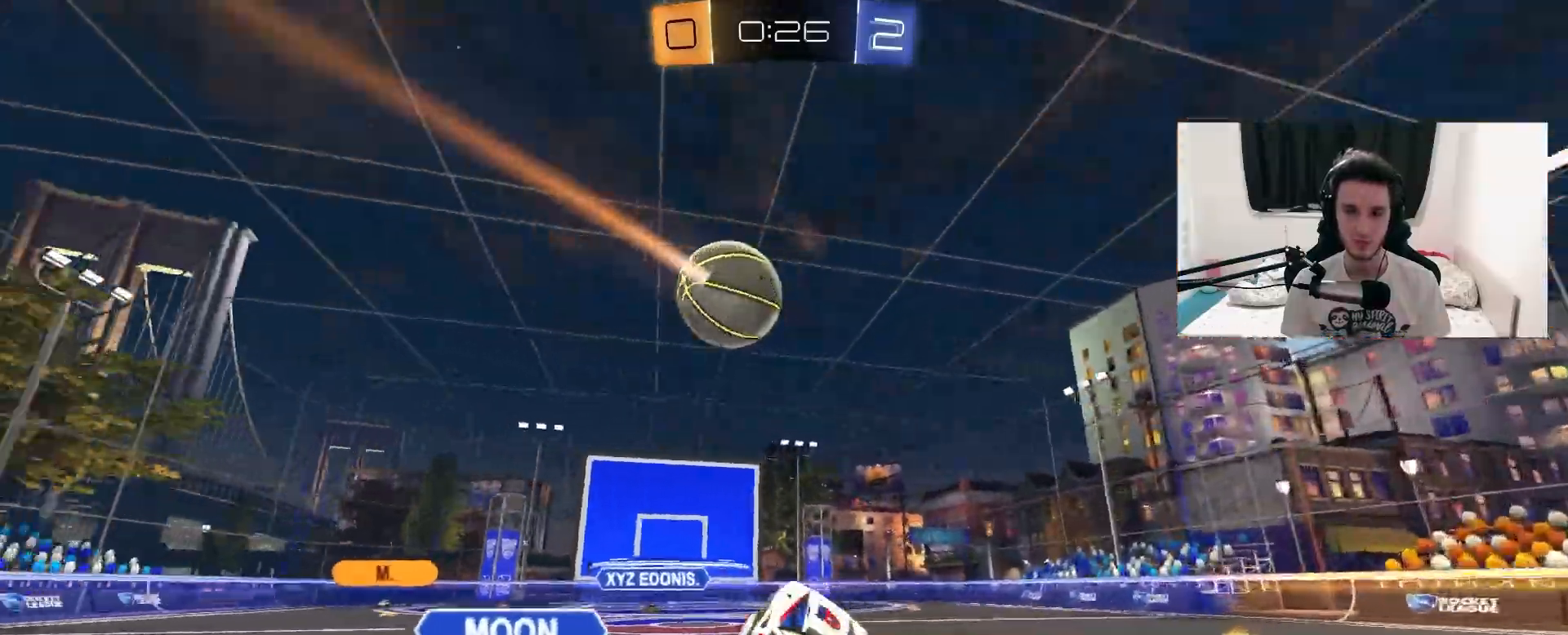
{"buttons": ["R1", "R2"], "left_stick": "center", "right_stick": "center", "events": [[50, "left_stick", "right"], [233, "R1", "down"], [417, "left_stick", "center"]]}